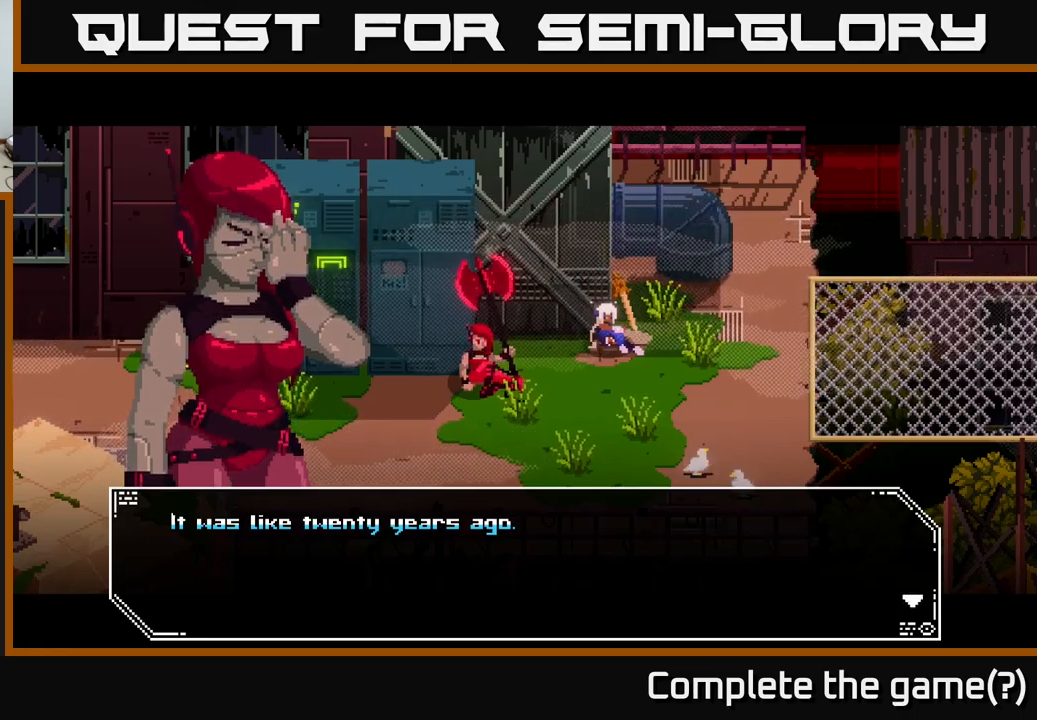
Gameplay with a controller (Xbox layout); each line is a JSON object with the inputs held at the frame after it. "events" lists button and stick changes between this image and that frame as [ms after this image, input, new state], when the widget could be followed in between.
{"buttons": [], "left_stick": "center", "right_stick": "center", "events": []}
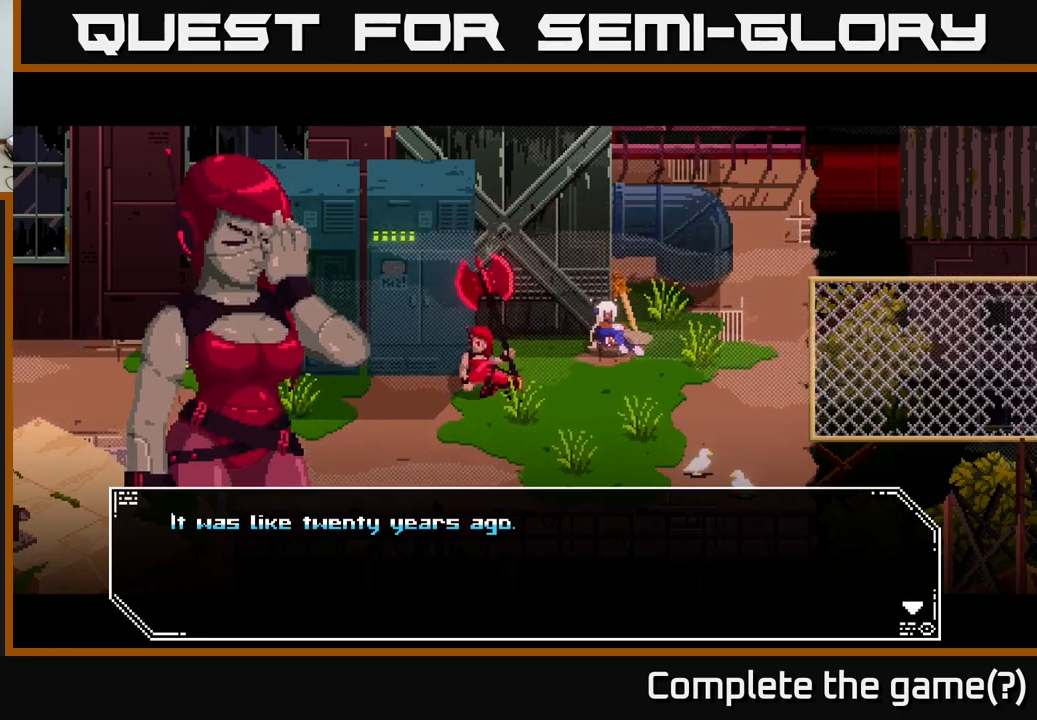
{"buttons": [], "left_stick": "center", "right_stick": "center", "events": [[300, "A", "down"], [383, "A", "up"]]}
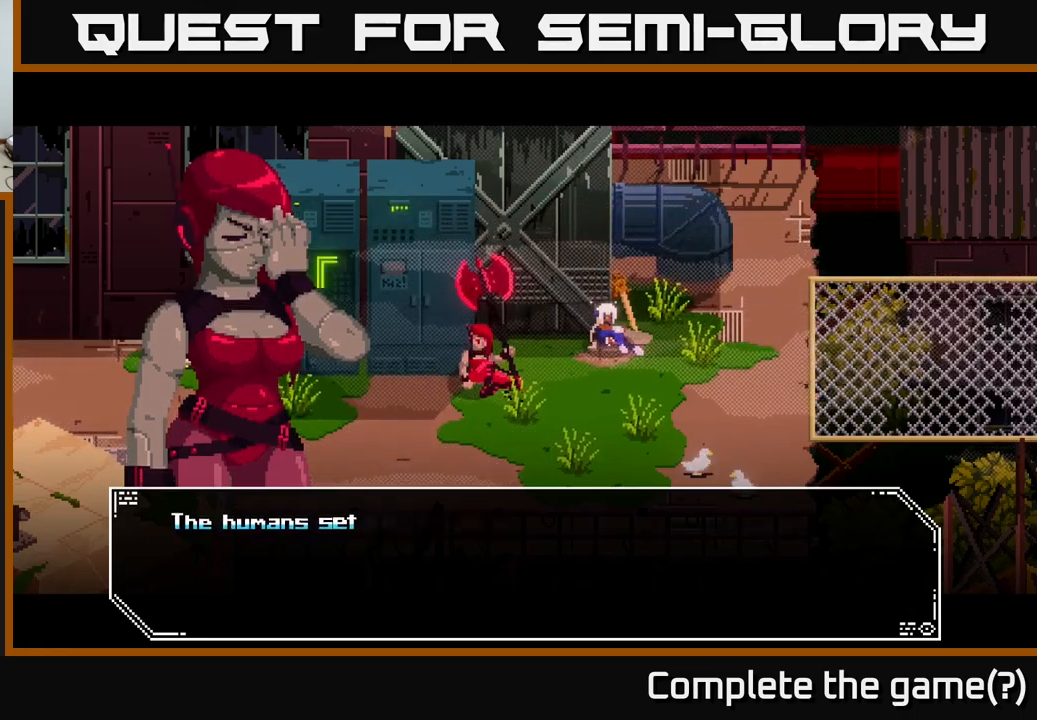
{"buttons": [], "left_stick": "center", "right_stick": "center", "events": []}
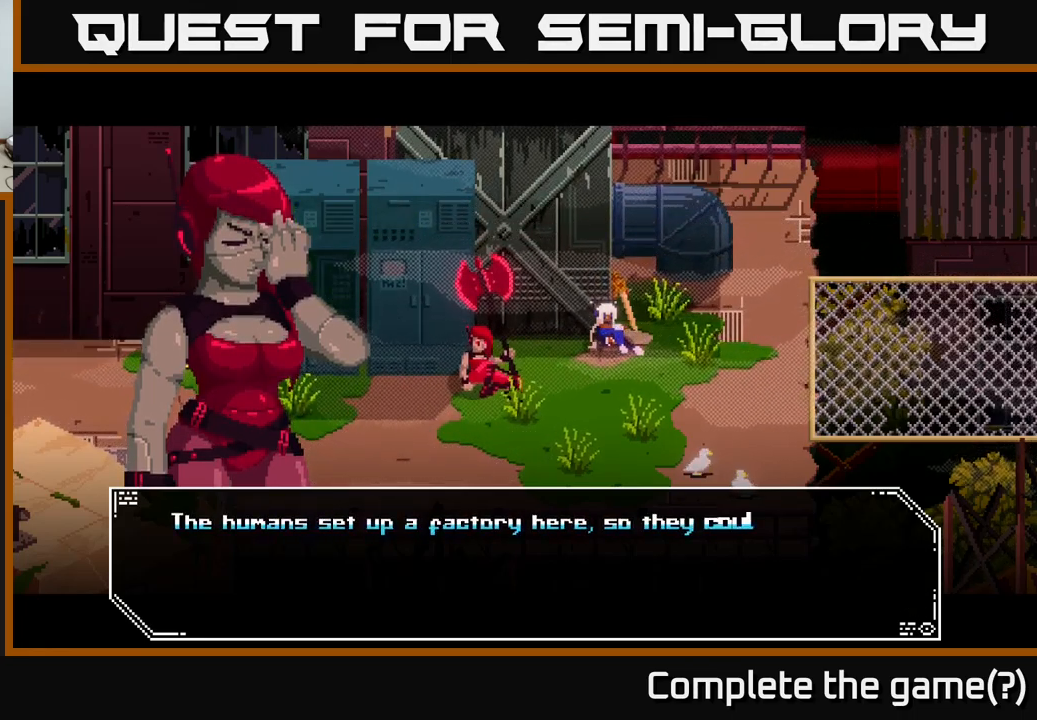
{"buttons": [], "left_stick": "center", "right_stick": "center", "events": []}
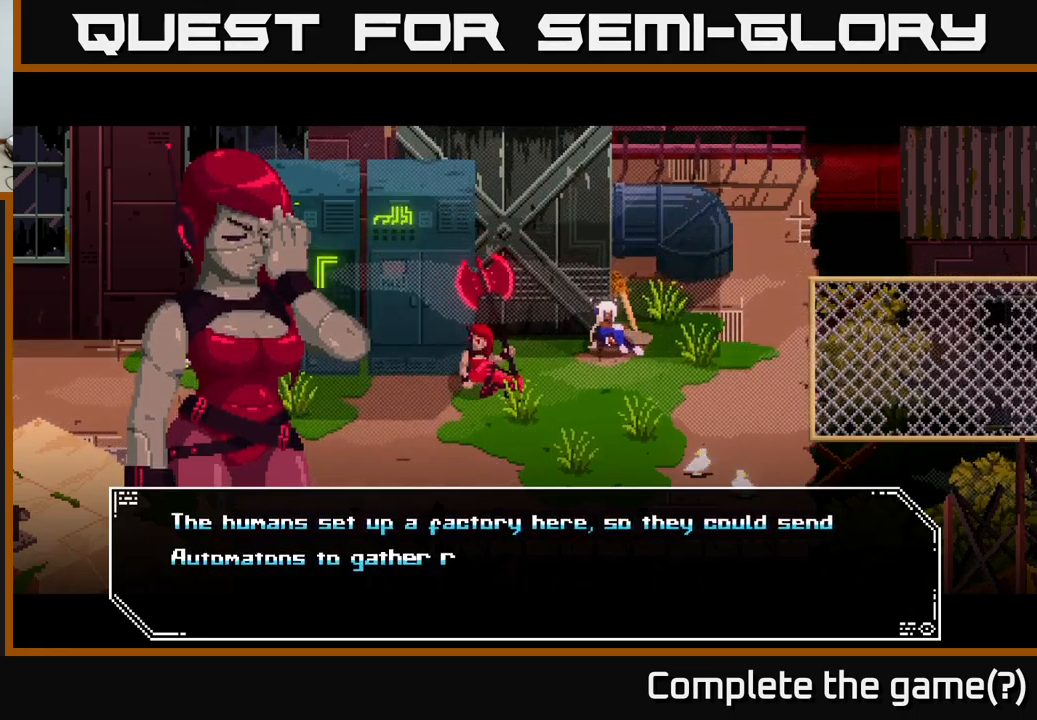
{"buttons": [], "left_stick": "center", "right_stick": "center", "events": []}
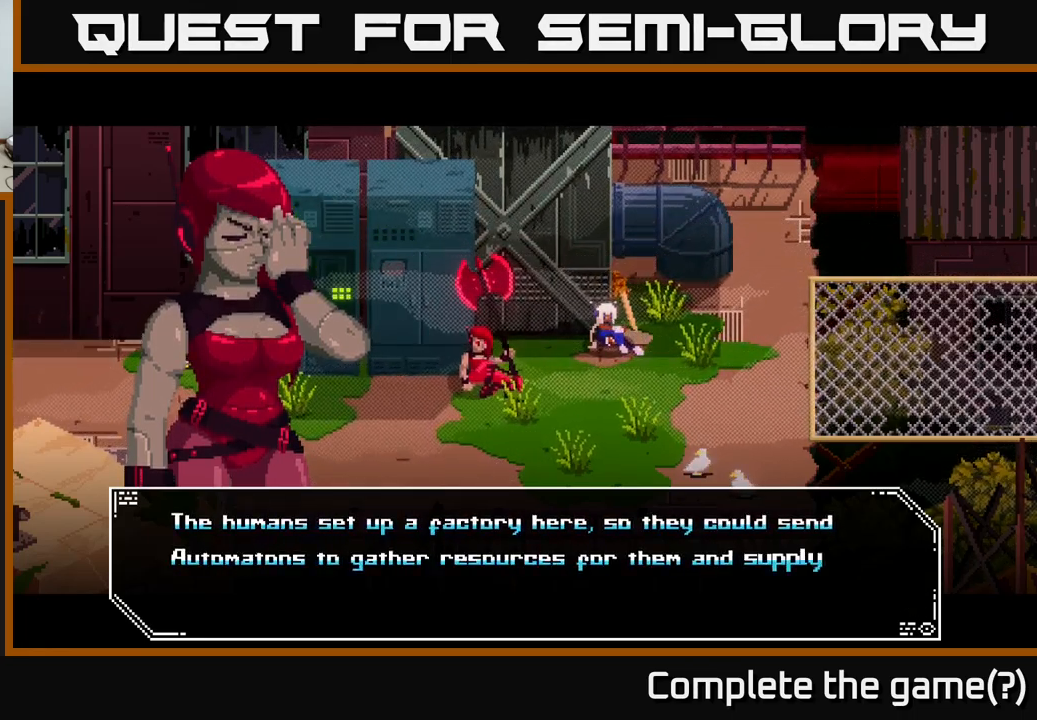
{"buttons": [], "left_stick": "center", "right_stick": "center", "events": []}
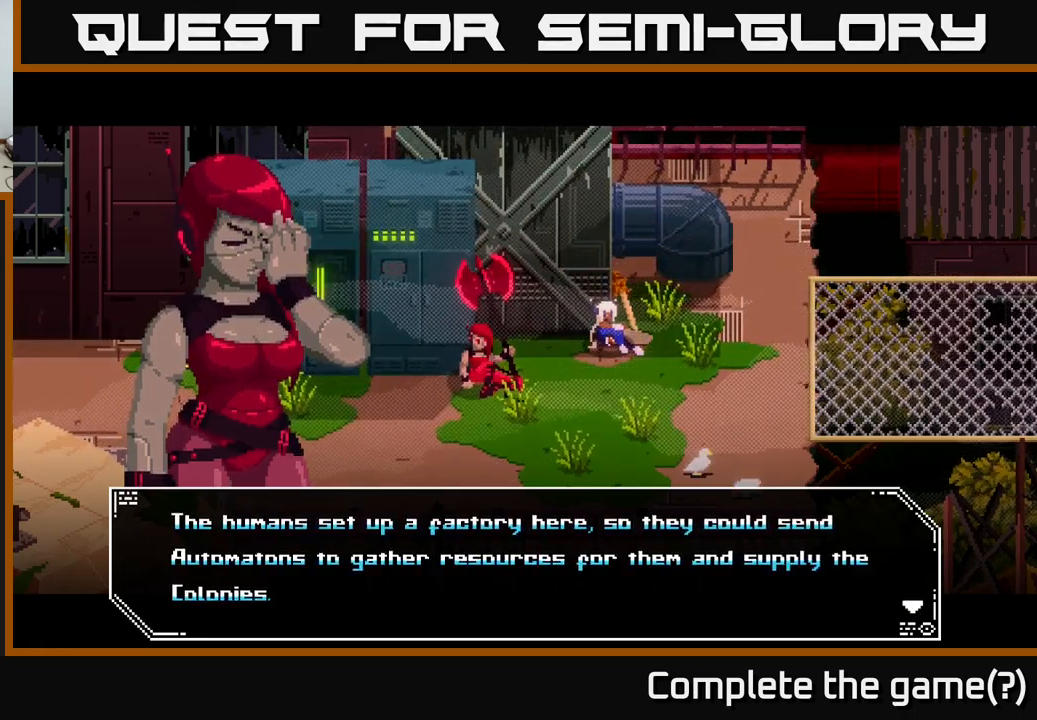
{"buttons": [], "left_stick": "center", "right_stick": "center", "events": []}
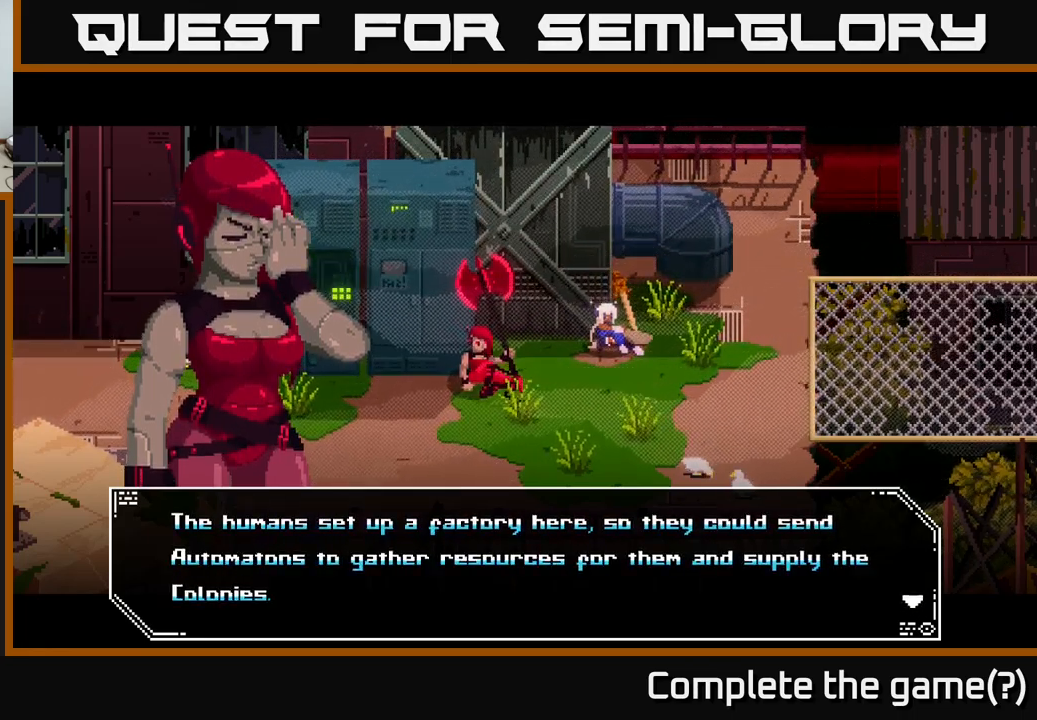
{"buttons": [], "left_stick": "center", "right_stick": "center", "events": [[350, "A", "down"], [483, "A", "up"]]}
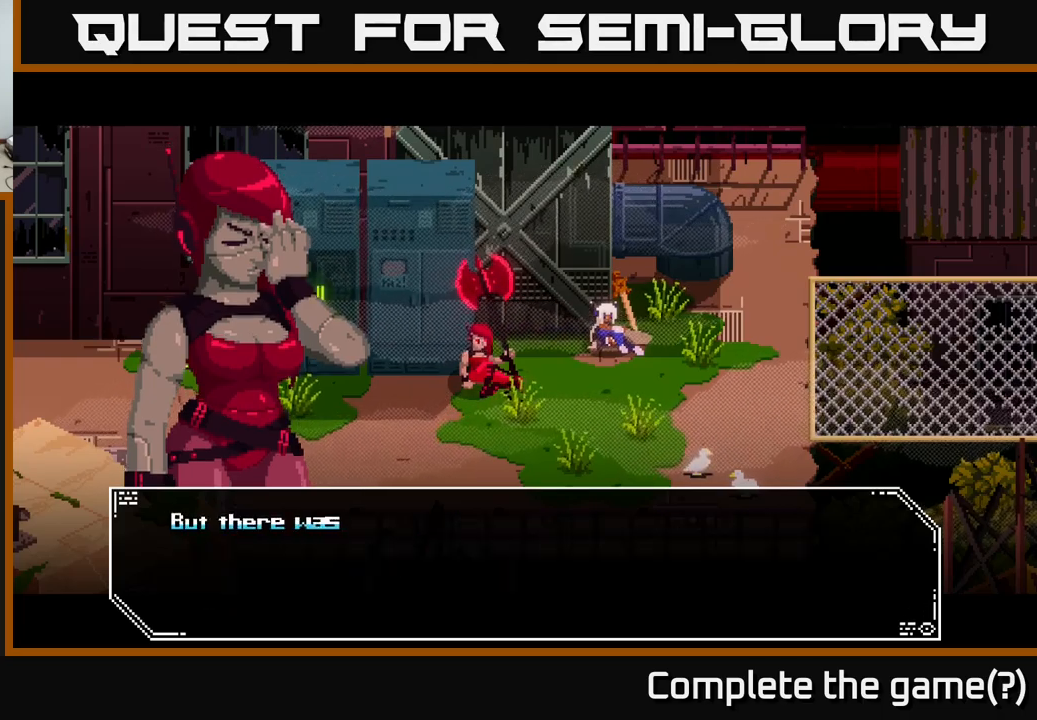
{"buttons": [], "left_stick": "center", "right_stick": "center", "events": []}
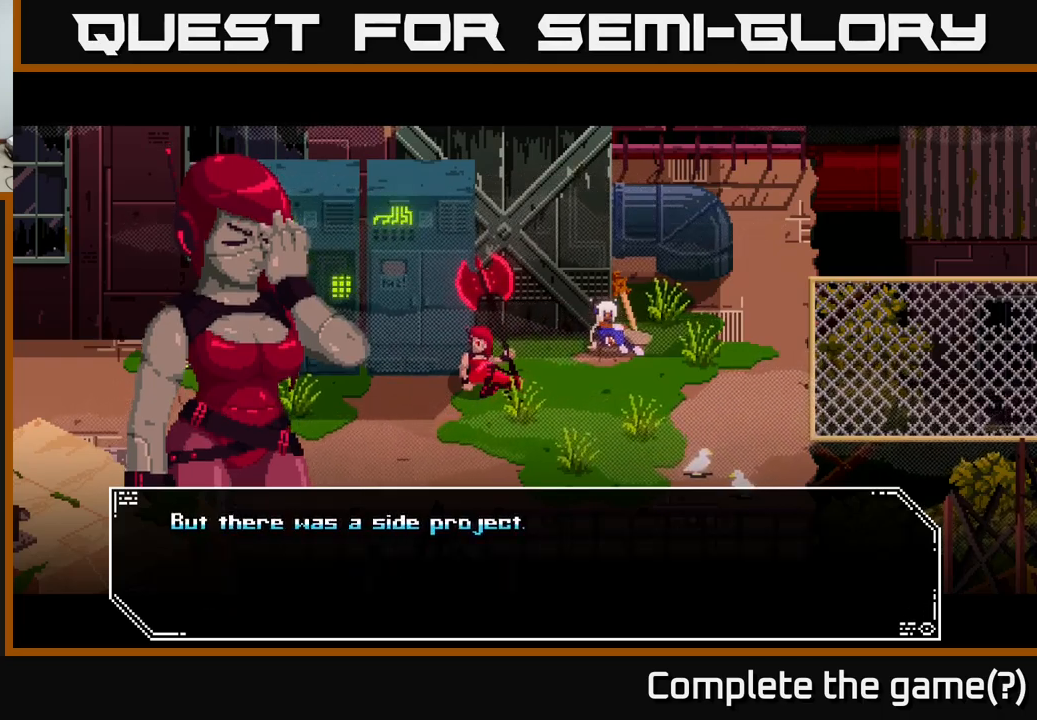
{"buttons": ["A"], "left_stick": "center", "right_stick": "center", "events": [[483, "A", "down"]]}
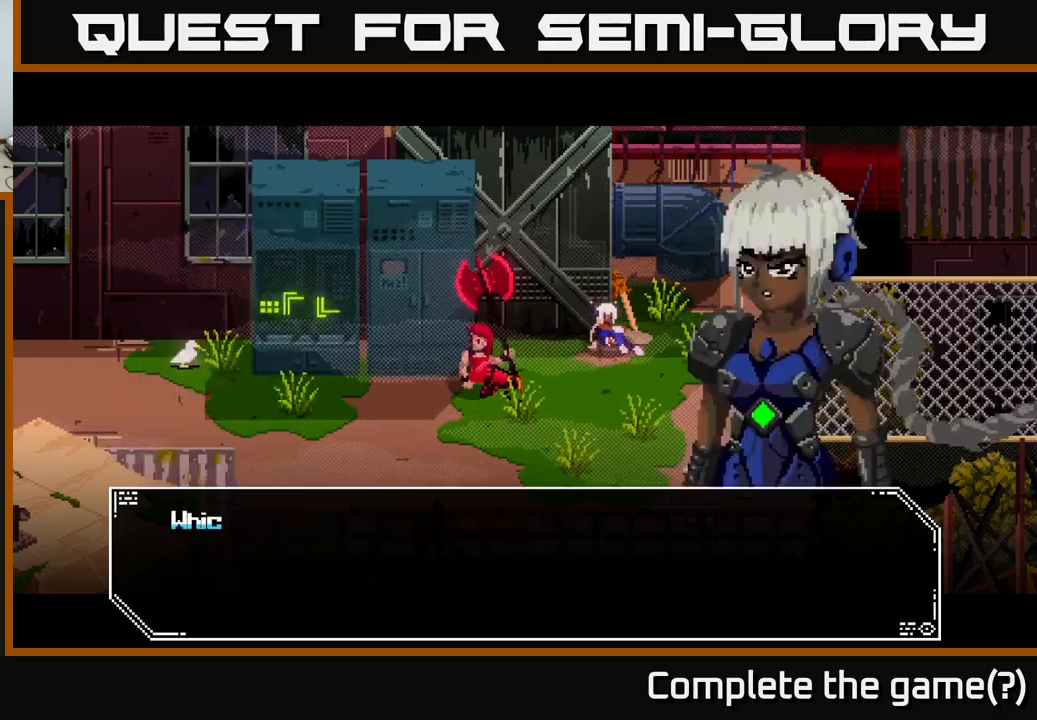
{"buttons": [], "left_stick": "center", "right_stick": "center", "events": [[167, "A", "up"]]}
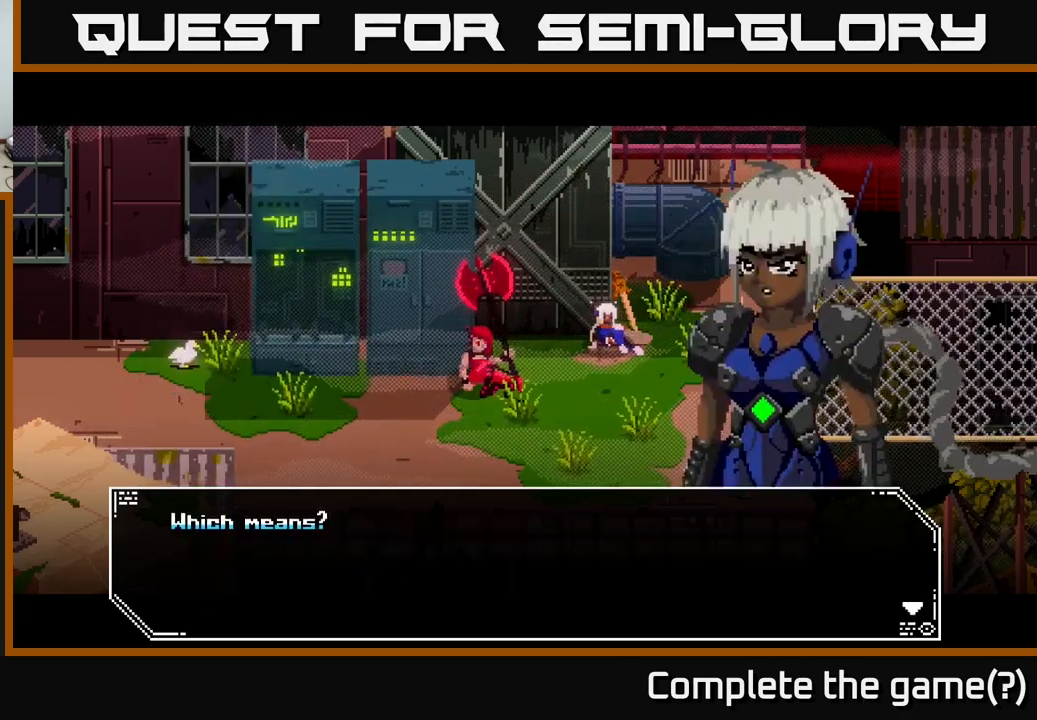
{"buttons": [], "left_stick": "center", "right_stick": "center", "events": [[283, "A", "down"], [433, "A", "up"]]}
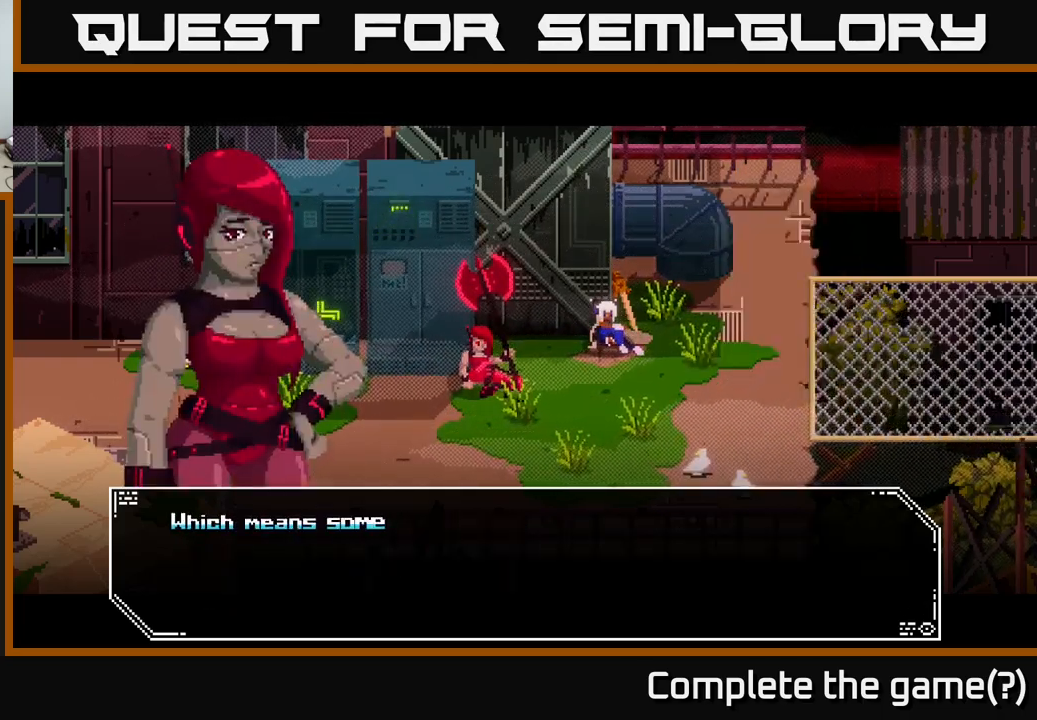
{"buttons": [], "left_stick": "center", "right_stick": "center", "events": []}
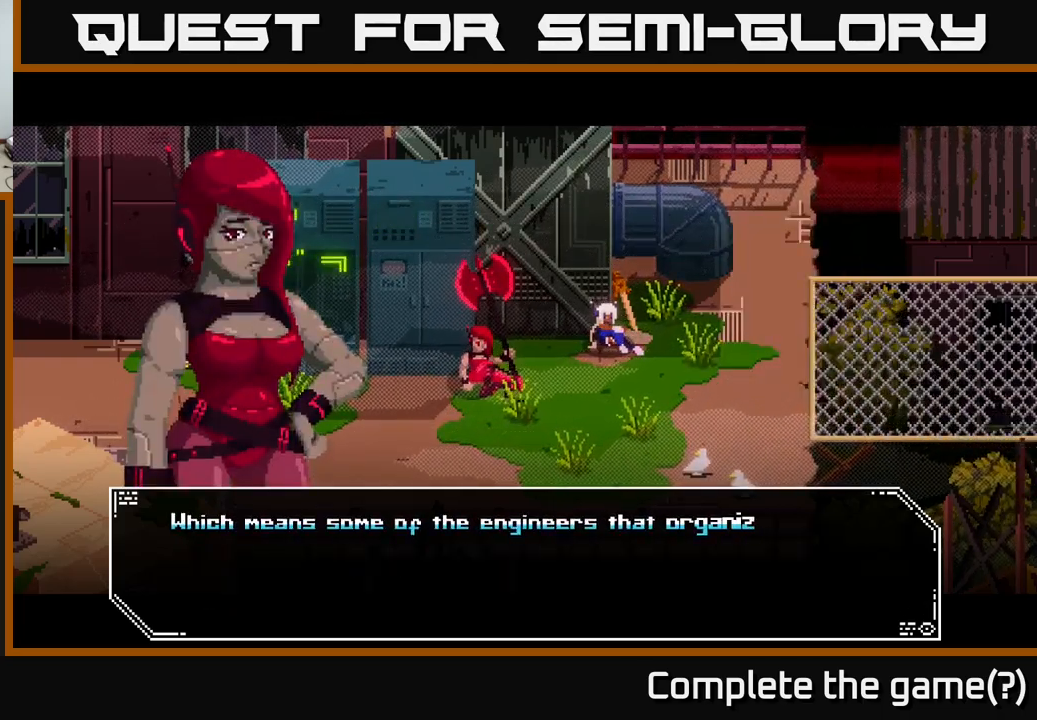
{"buttons": [], "left_stick": "center", "right_stick": "center", "events": []}
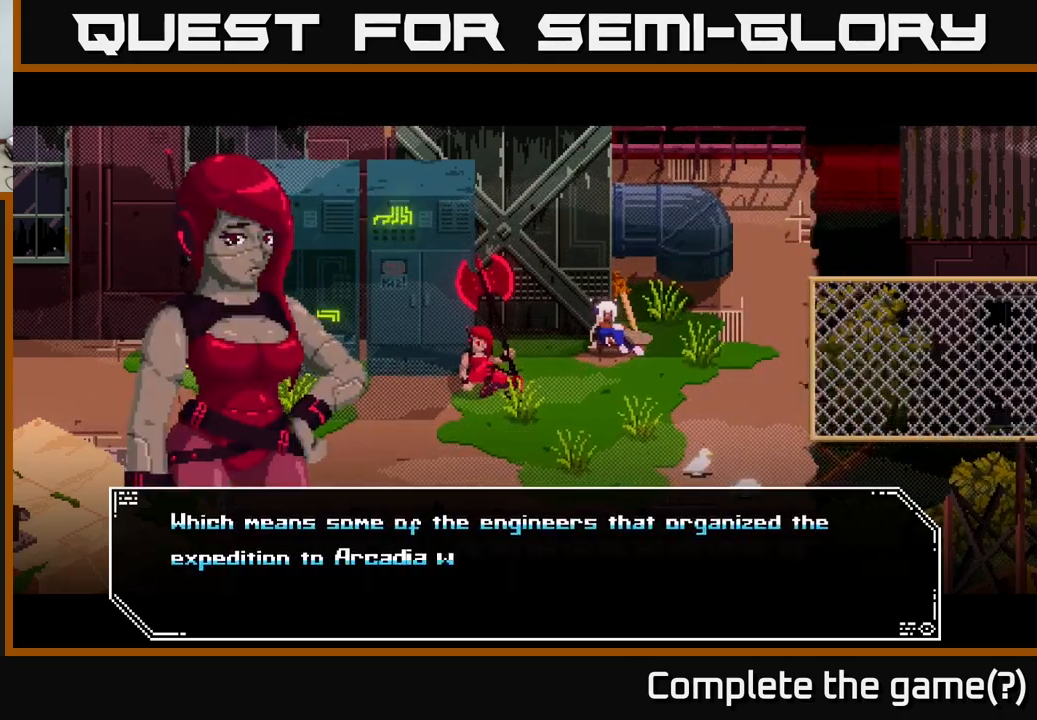
{"buttons": [], "left_stick": "center", "right_stick": "center", "events": []}
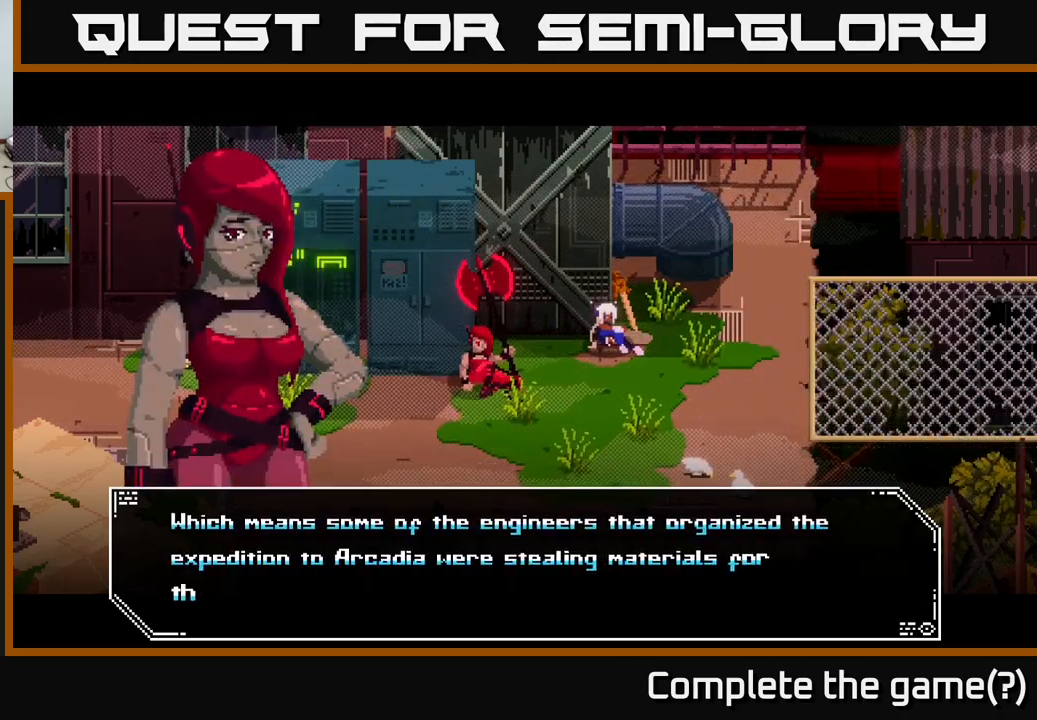
{"buttons": [], "left_stick": "center", "right_stick": "center", "events": []}
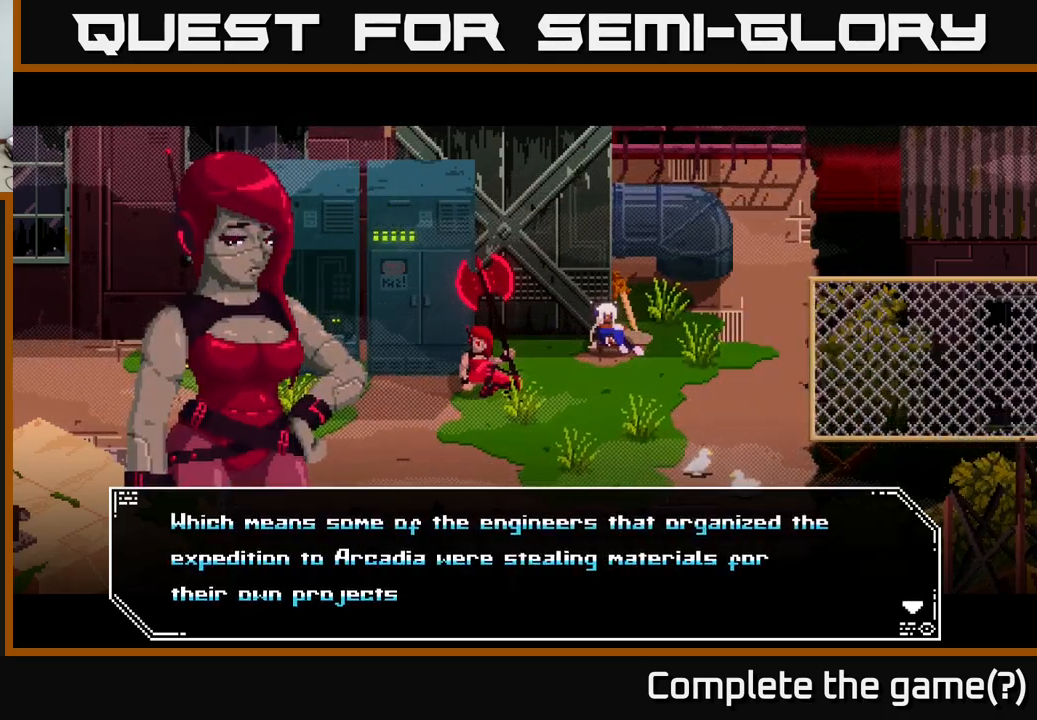
{"buttons": [], "left_stick": "center", "right_stick": "center", "events": []}
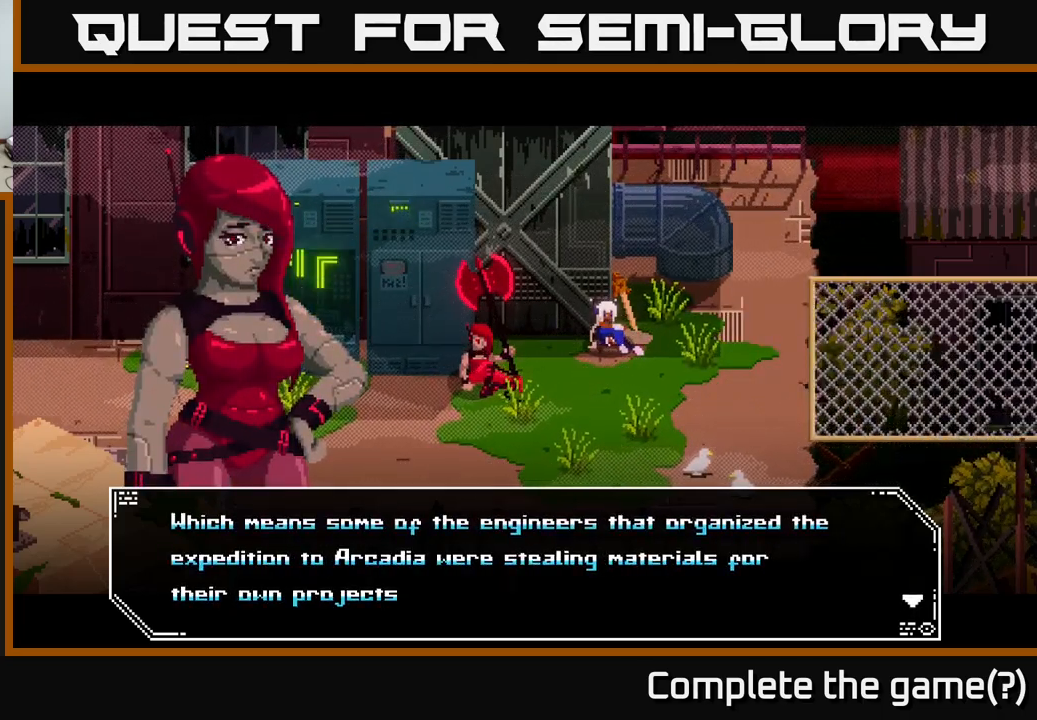
{"buttons": ["A"], "left_stick": "center", "right_stick": "center", "events": [[499, "A", "down"]]}
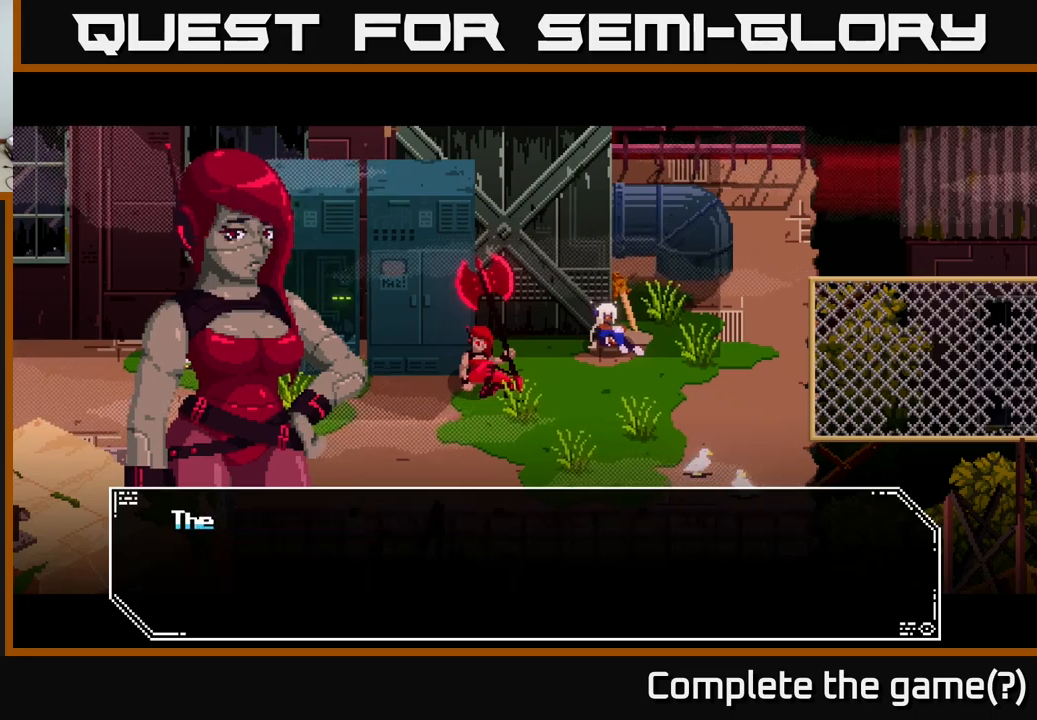
{"buttons": [], "left_stick": "center", "right_stick": "center", "events": [[150, "A", "up"]]}
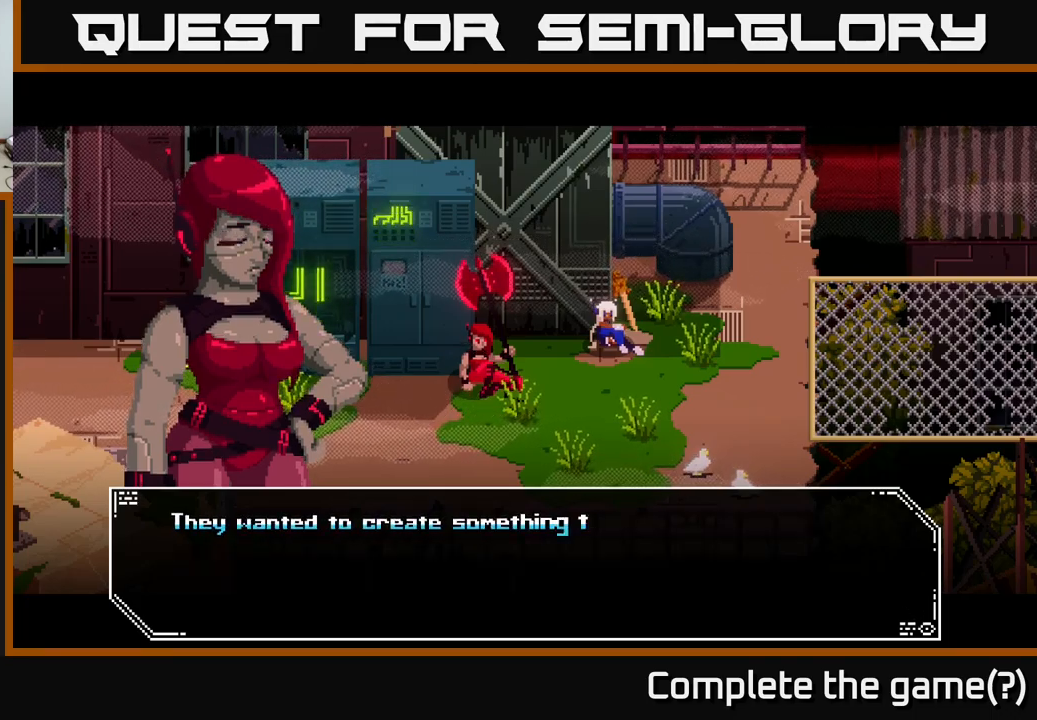
{"buttons": [], "left_stick": "center", "right_stick": "center", "events": []}
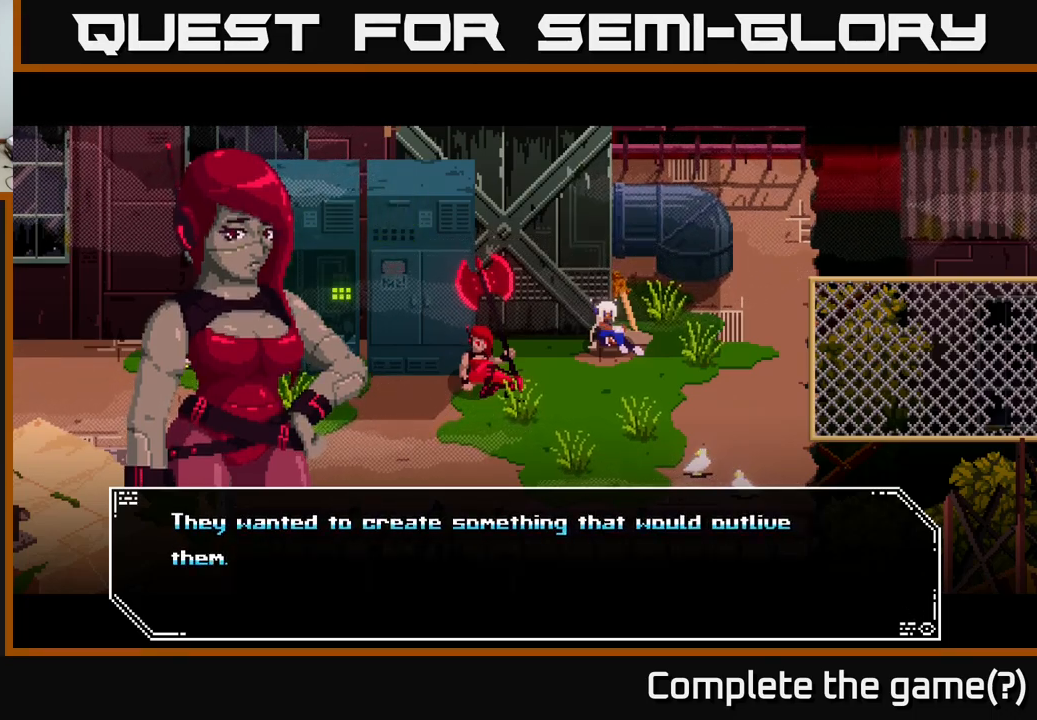
{"buttons": [], "left_stick": "center", "right_stick": "center", "events": []}
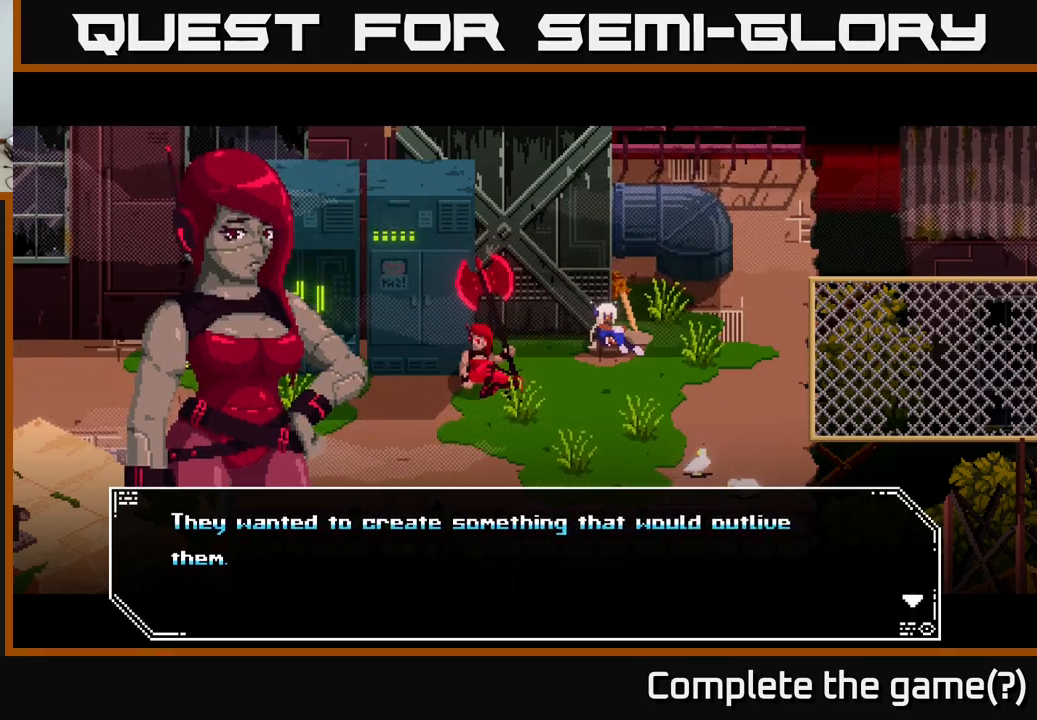
{"buttons": [], "left_stick": "center", "right_stick": "center", "events": []}
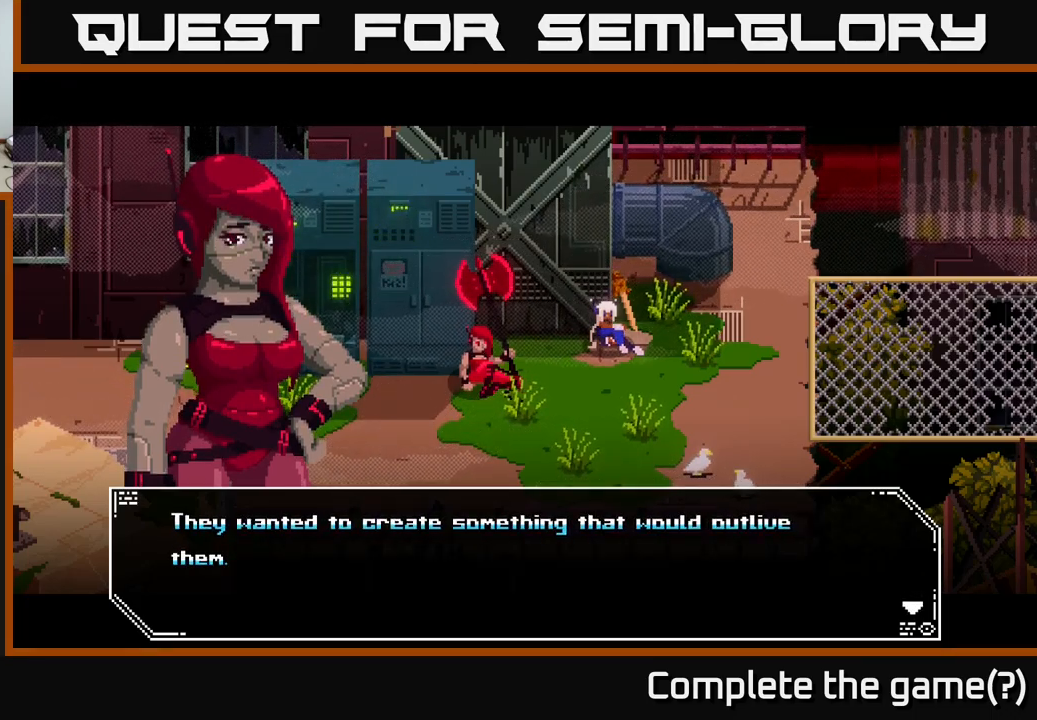
{"buttons": ["A"], "left_stick": "center", "right_stick": "center", "events": [[417, "A", "down"]]}
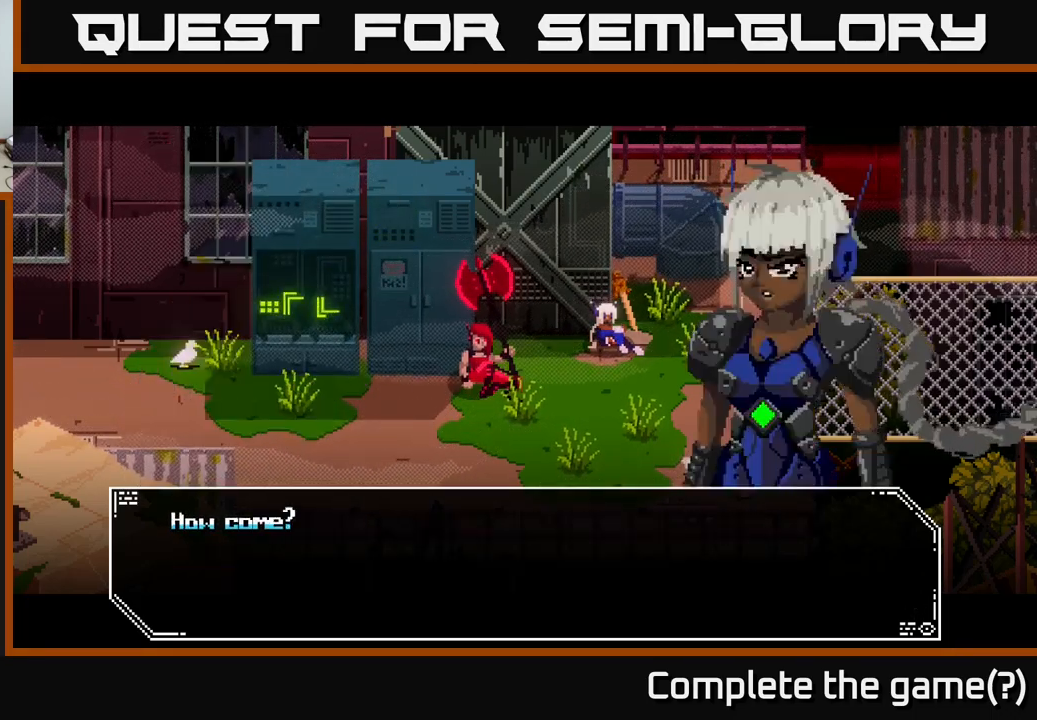
{"buttons": [], "left_stick": "center", "right_stick": "center", "events": [[67, "A", "up"]]}
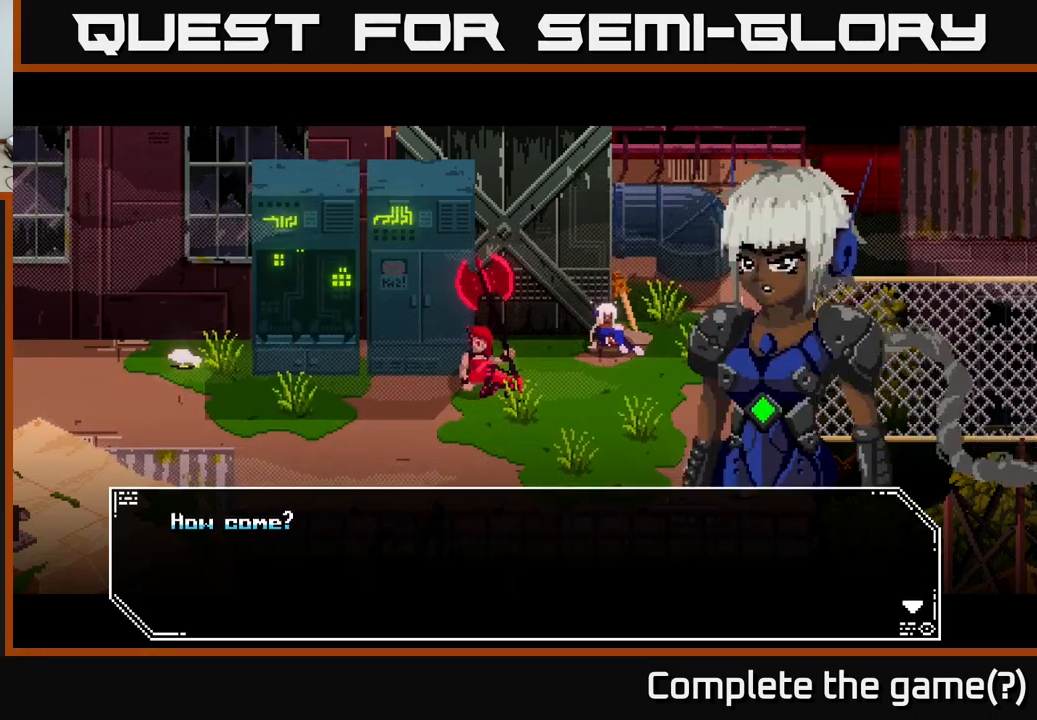
{"buttons": [], "left_stick": "center", "right_stick": "center", "events": [[150, "A", "down"], [300, "A", "up"]]}